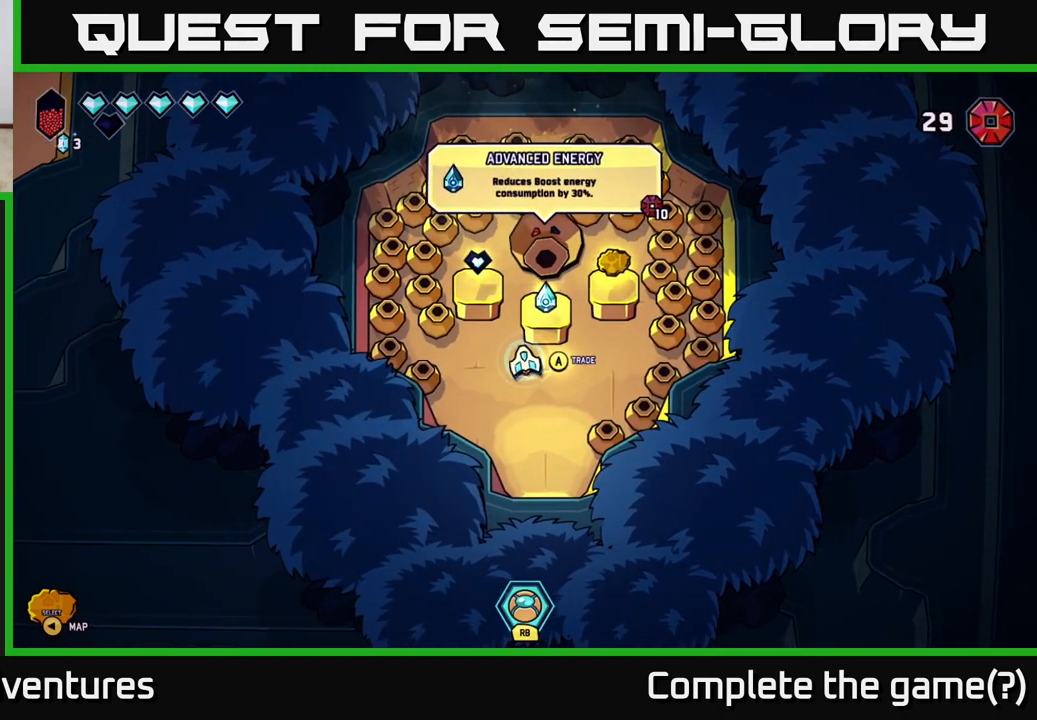
Gameplay with a controller (Xbox layout); each line is a JSON object with the inputs held at the frame after it. "events" lists button and stick changes between this image and that frame as [ms after this image, input, new state], when the widget could be followed in between.
{"buttons": [], "left_stick": "center", "right_stick": "center", "events": [[50, "left_stick", "left"], [200, "left_stick", "up-left"], [333, "left_stick", "up"], [433, "left_stick", "center"]]}
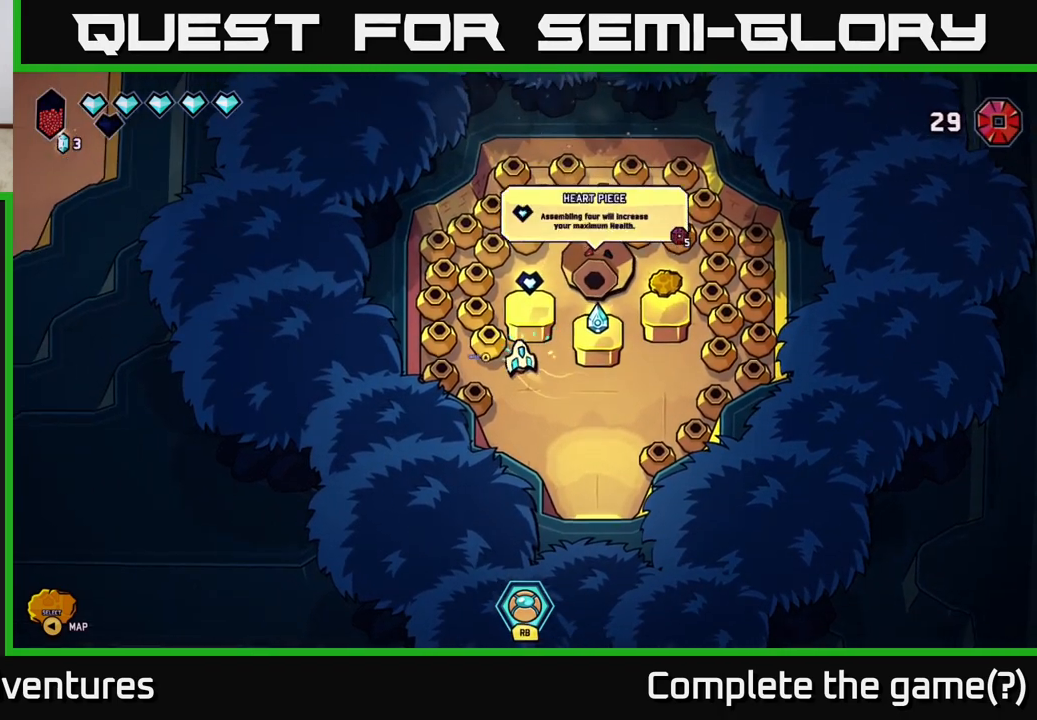
{"buttons": [], "left_stick": "center", "right_stick": "center", "events": []}
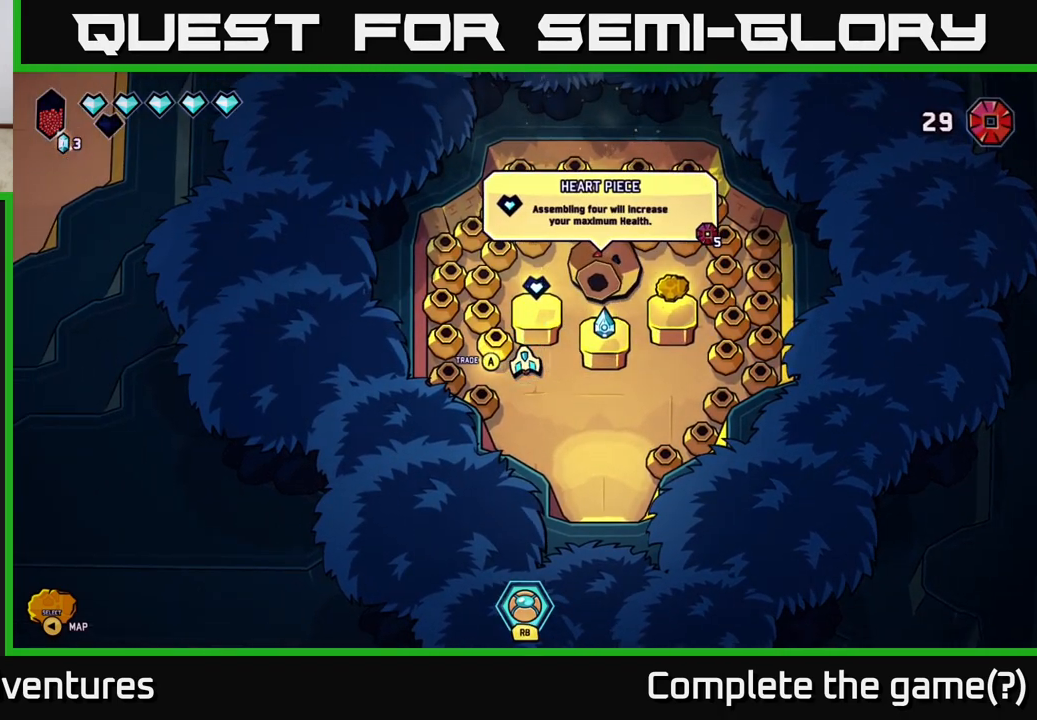
{"buttons": [], "left_stick": "center", "right_stick": "center", "events": [[417, "A", "down"], [483, "A", "up"]]}
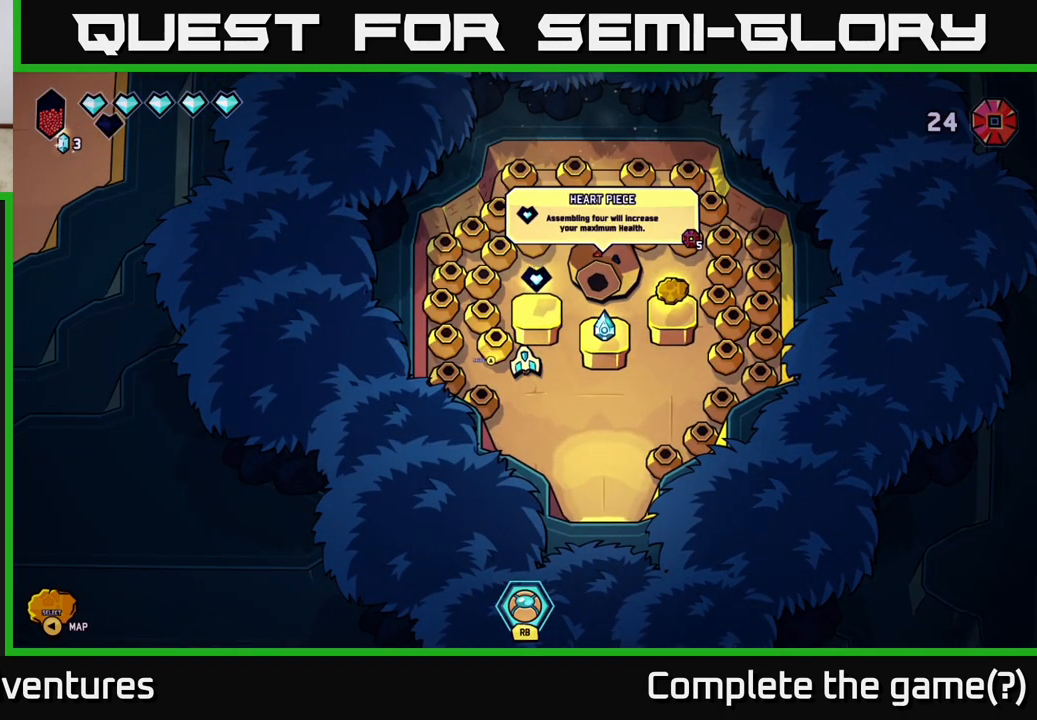
{"buttons": [], "left_stick": "center", "right_stick": "center", "events": [[83, "left_stick", "down-right"], [367, "left_stick", "center"]]}
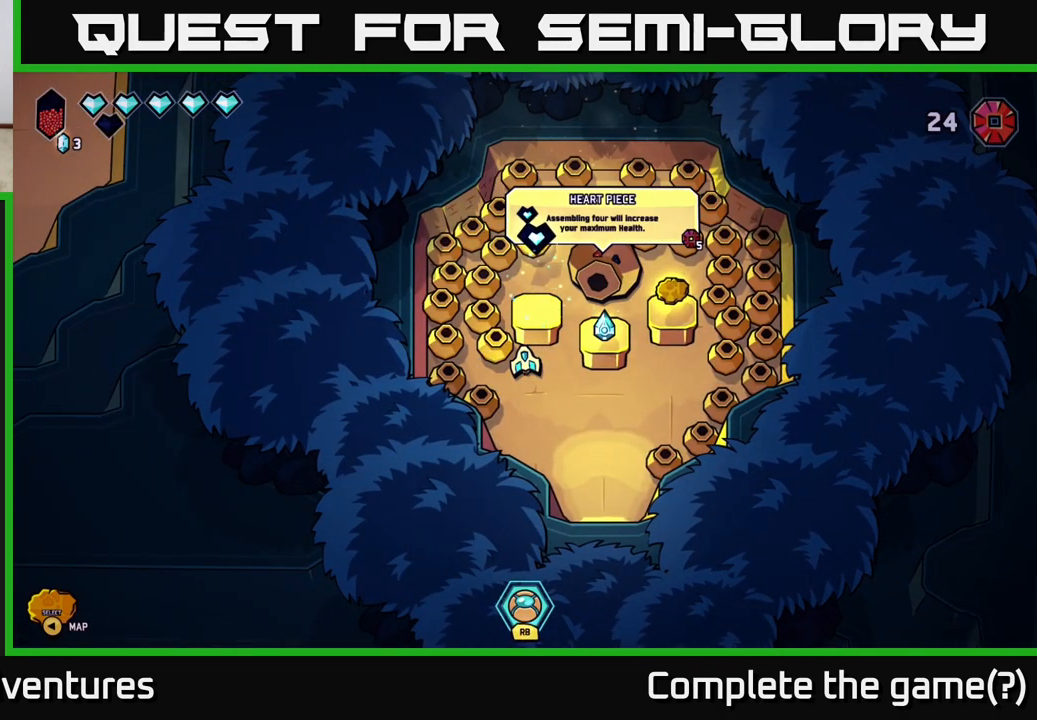
{"buttons": [], "left_stick": "down-right", "right_stick": "center", "events": [[417, "left_stick", "down"], [467, "left_stick", "down-right"]]}
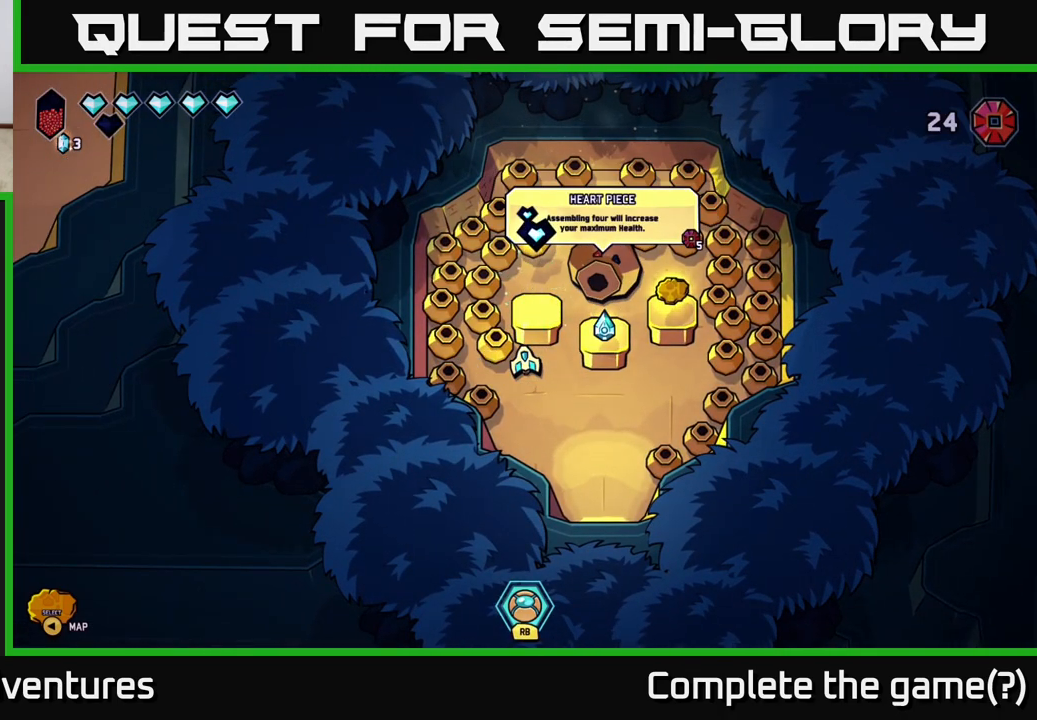
{"buttons": [], "left_stick": "center", "right_stick": "center", "events": [[233, "left_stick", "right"], [417, "left_stick", "center"]]}
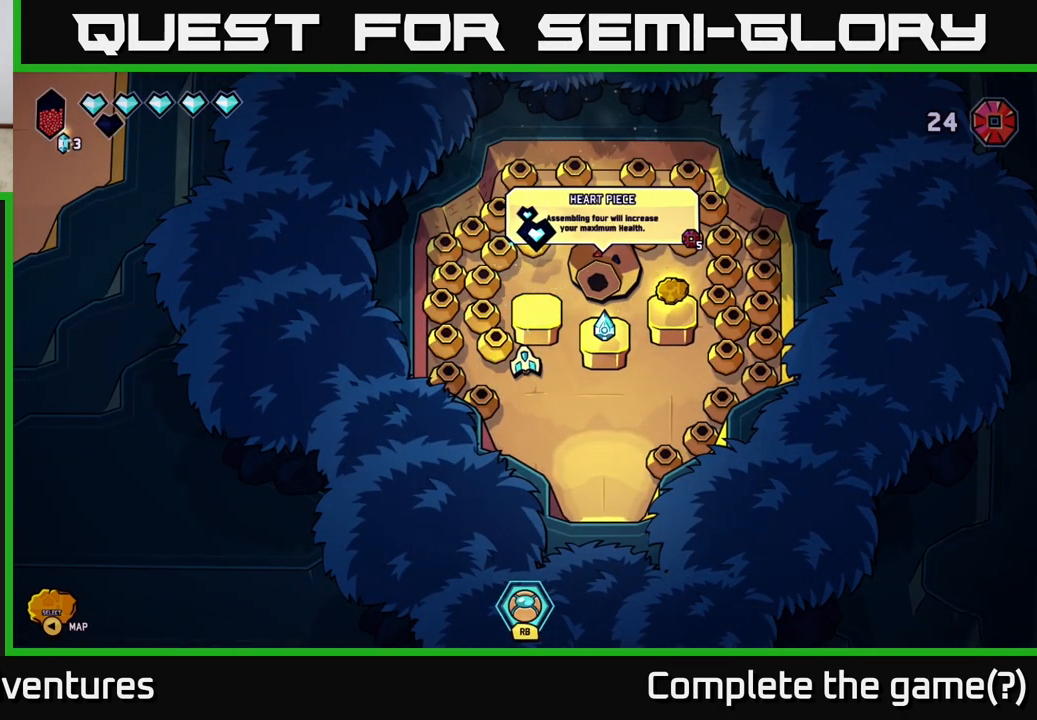
{"buttons": [], "left_stick": "center", "right_stick": "center", "events": [[183, "left_stick", "right"], [433, "left_stick", "center"]]}
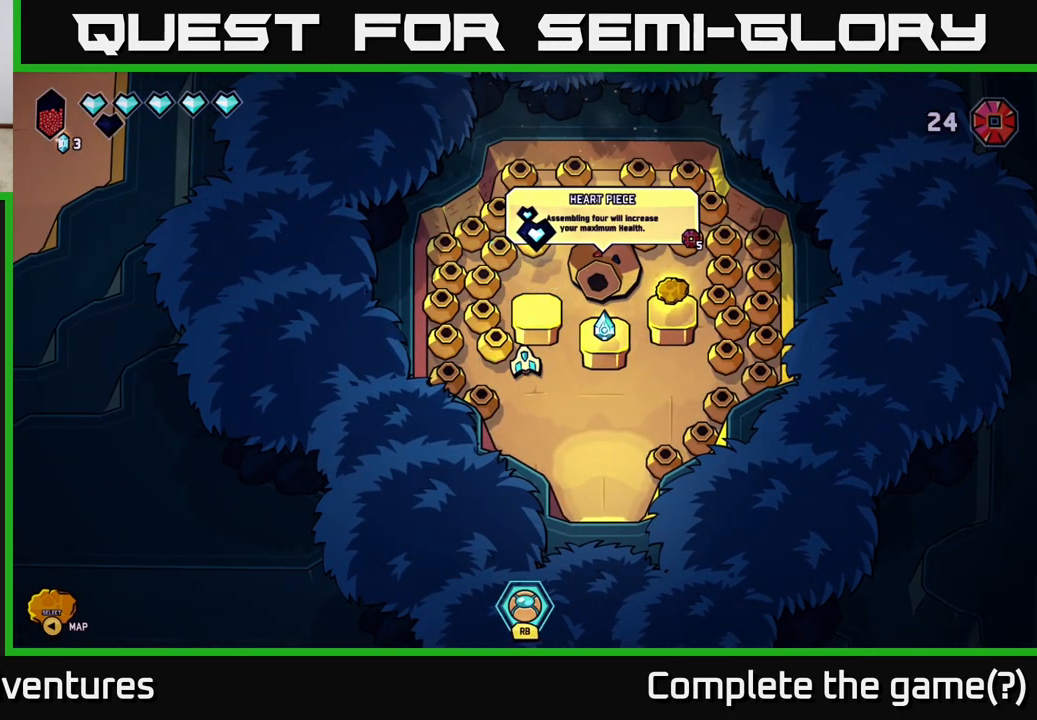
{"buttons": [], "left_stick": "center", "right_stick": "center", "events": []}
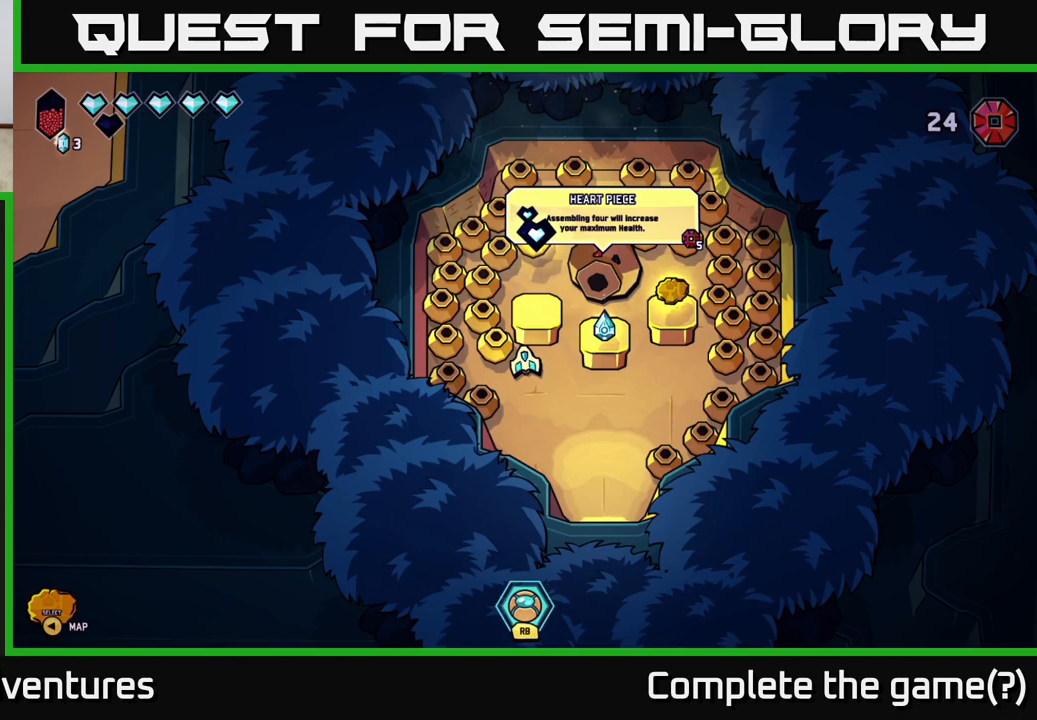
{"buttons": [], "left_stick": "right", "right_stick": "center", "events": [[467, "left_stick", "right"]]}
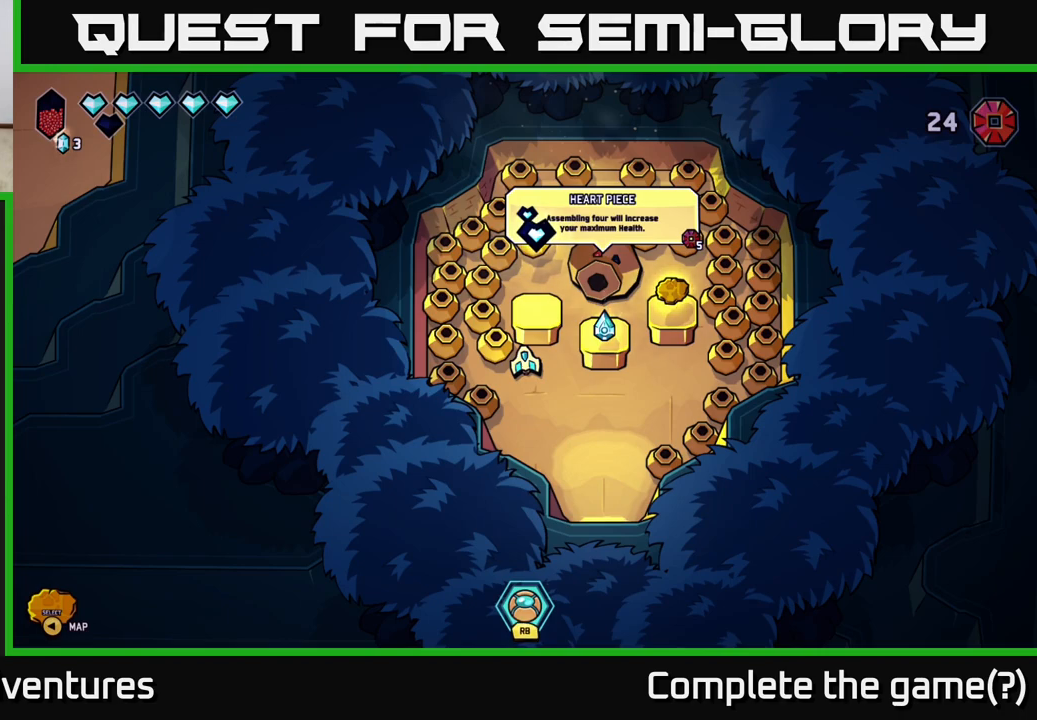
{"buttons": [], "left_stick": "right", "right_stick": "center", "events": [[217, "left_stick", "center"], [433, "left_stick", "right"]]}
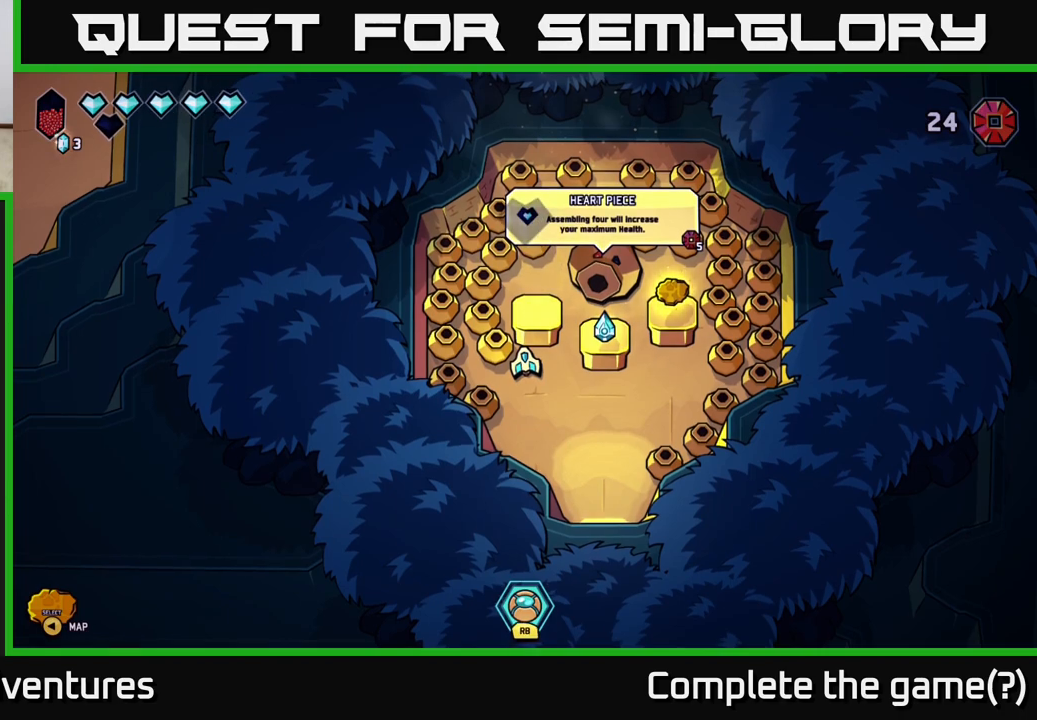
{"buttons": [], "left_stick": "down-right", "right_stick": "center", "events": [[167, "left_stick", "center"], [317, "left_stick", "down-right"]]}
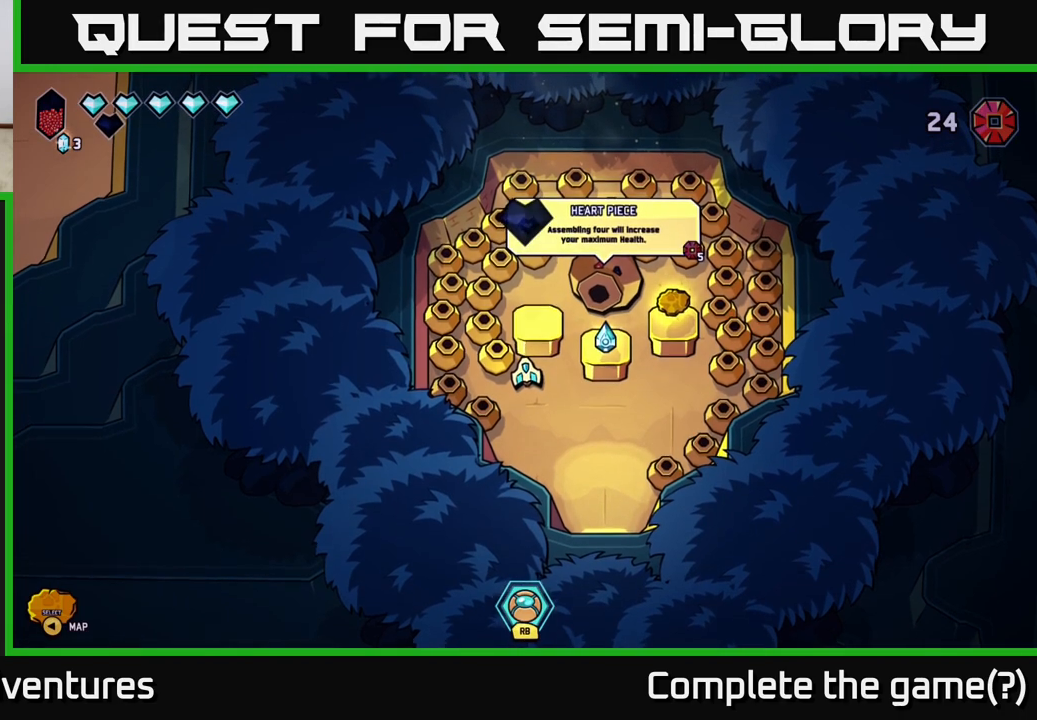
{"buttons": [], "left_stick": "center", "right_stick": "center", "events": [[183, "left_stick", "right"], [350, "left_stick", "center"]]}
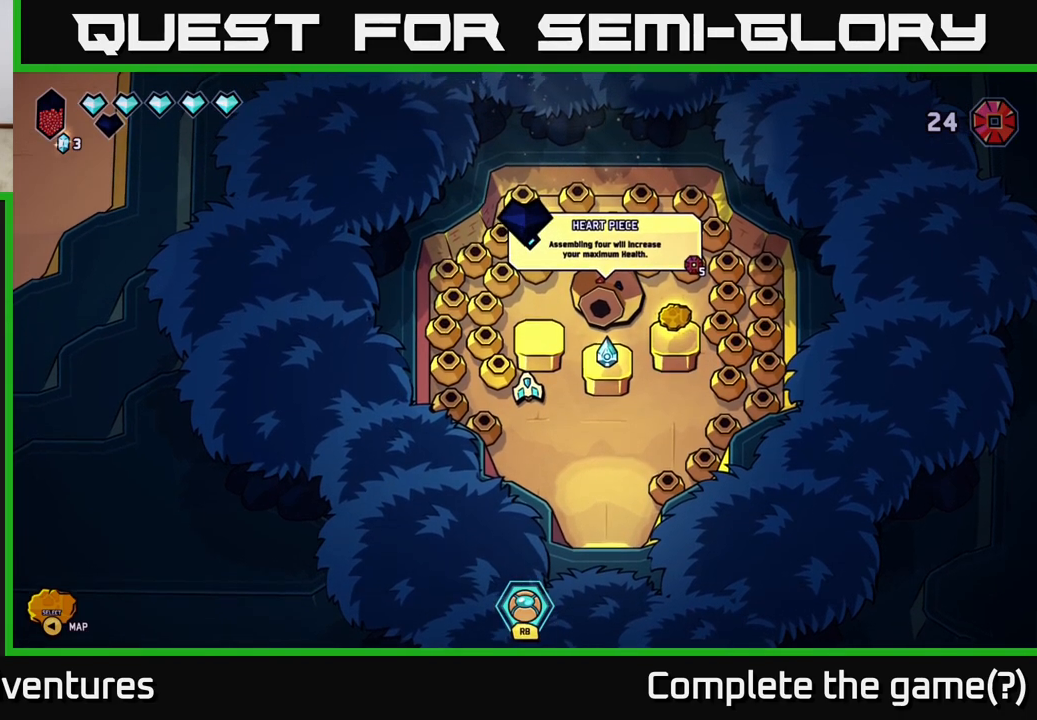
{"buttons": [], "left_stick": "center", "right_stick": "center", "events": [[133, "left_stick", "down-right"], [450, "left_stick", "center"]]}
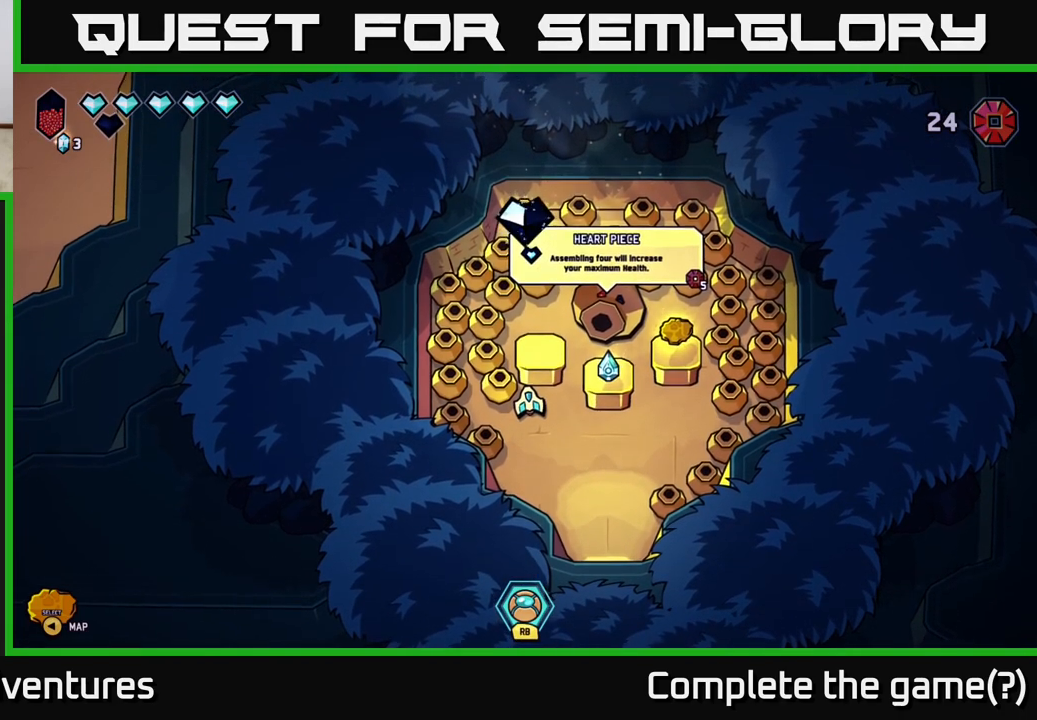
{"buttons": [], "left_stick": "down-right", "right_stick": "center", "events": [[200, "left_stick", "down-right"]]}
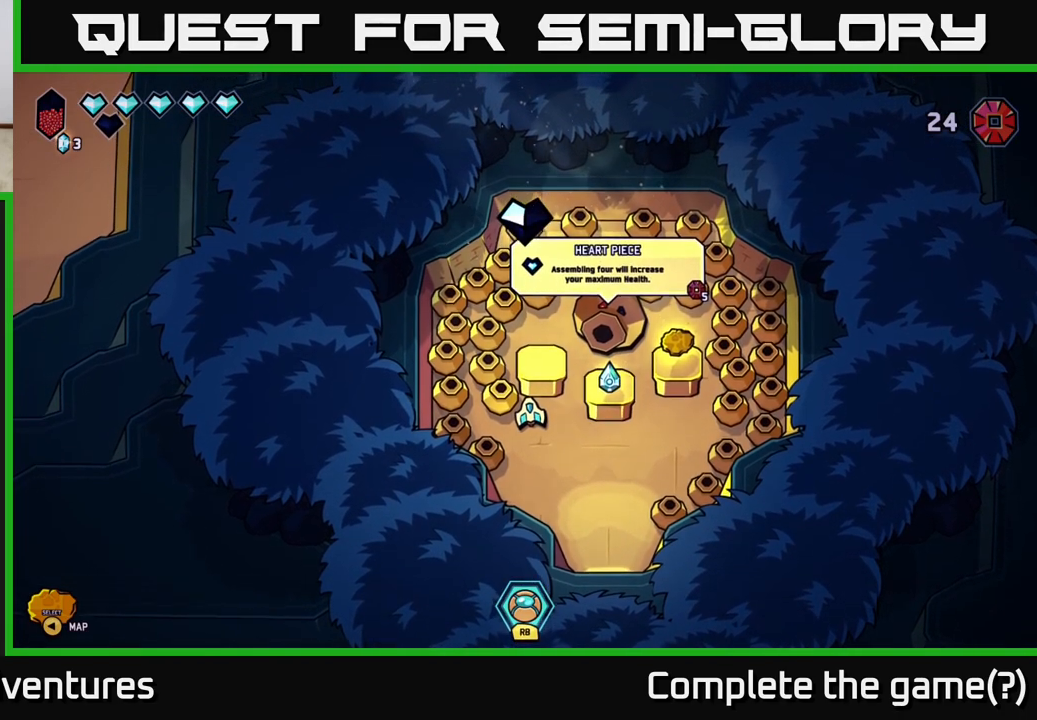
{"buttons": [], "left_stick": "down-right", "right_stick": "center", "events": []}
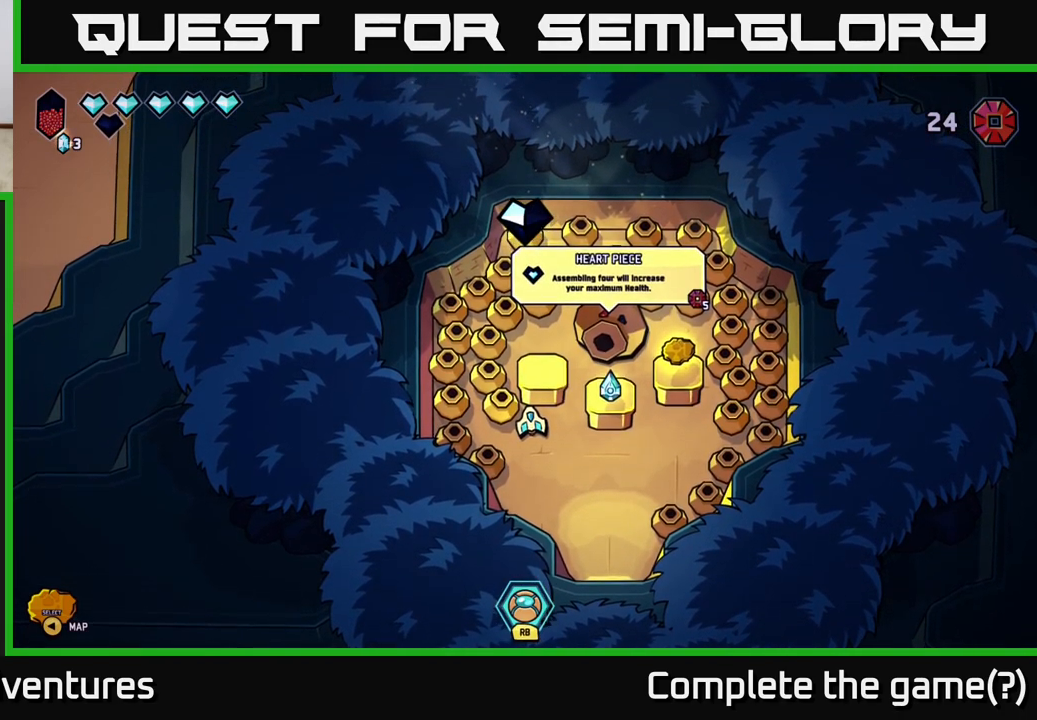
{"buttons": [], "left_stick": "down-right", "right_stick": "center", "events": [[17, "left_stick", "right"], [233, "left_stick", "left"], [350, "left_stick", "center"], [450, "left_stick", "down-right"]]}
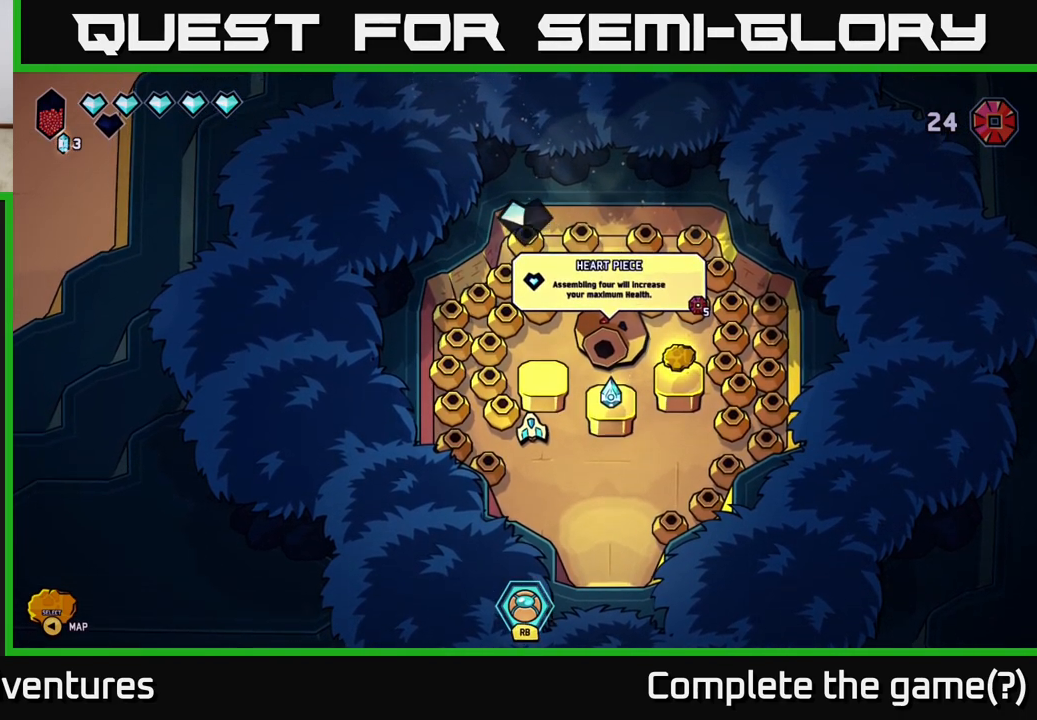
{"buttons": [], "left_stick": "down-right", "right_stick": "center", "events": [[283, "left_stick", "right"], [433, "left_stick", "down-right"]]}
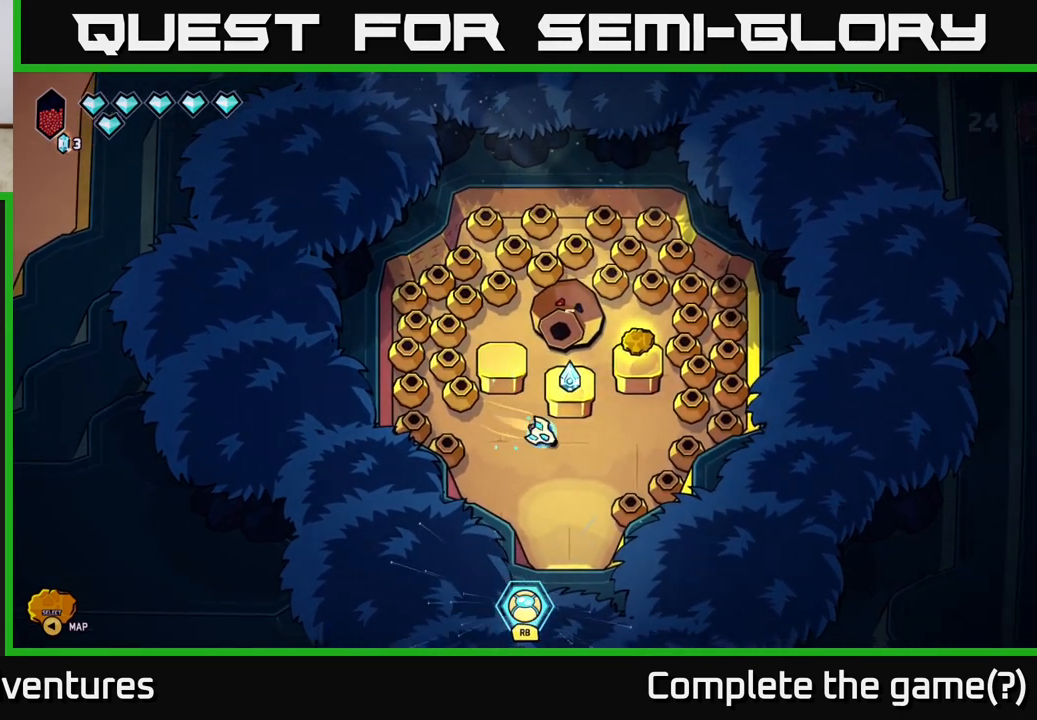
{"buttons": ["A"], "left_stick": "center", "right_stick": "center", "events": [[83, "left_stick", "up-right"], [150, "left_stick", "up"], [350, "left_stick", "center"], [483, "A", "down"]]}
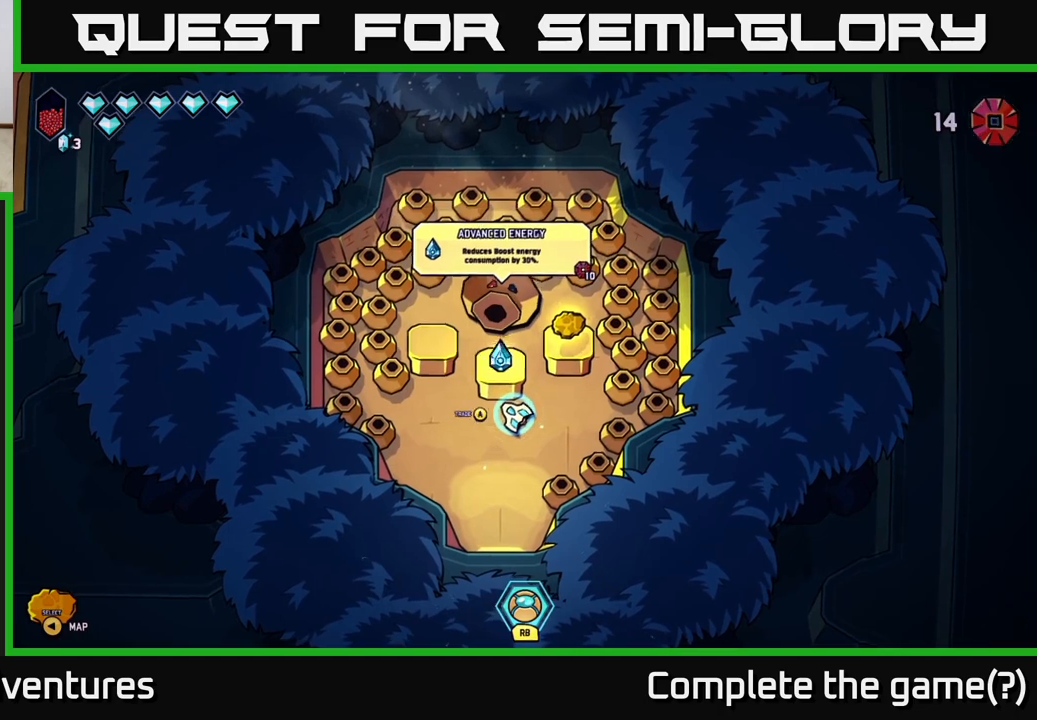
{"buttons": [], "left_stick": "center", "right_stick": "center", "events": [[50, "A", "up"]]}
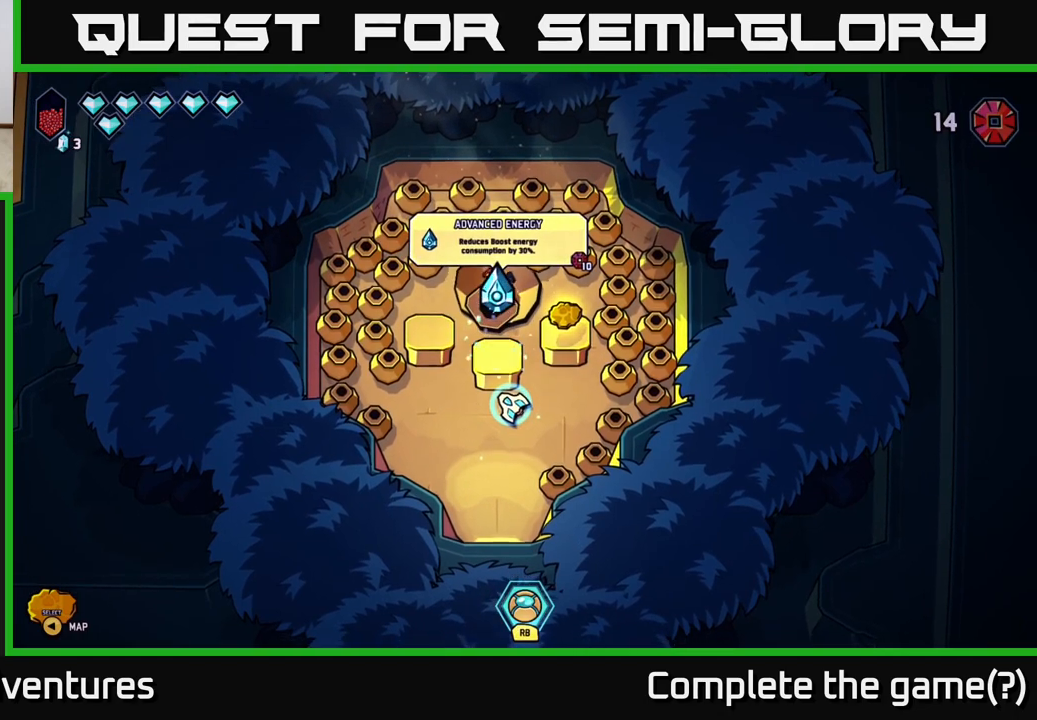
{"buttons": [], "left_stick": "center", "right_stick": "center", "events": []}
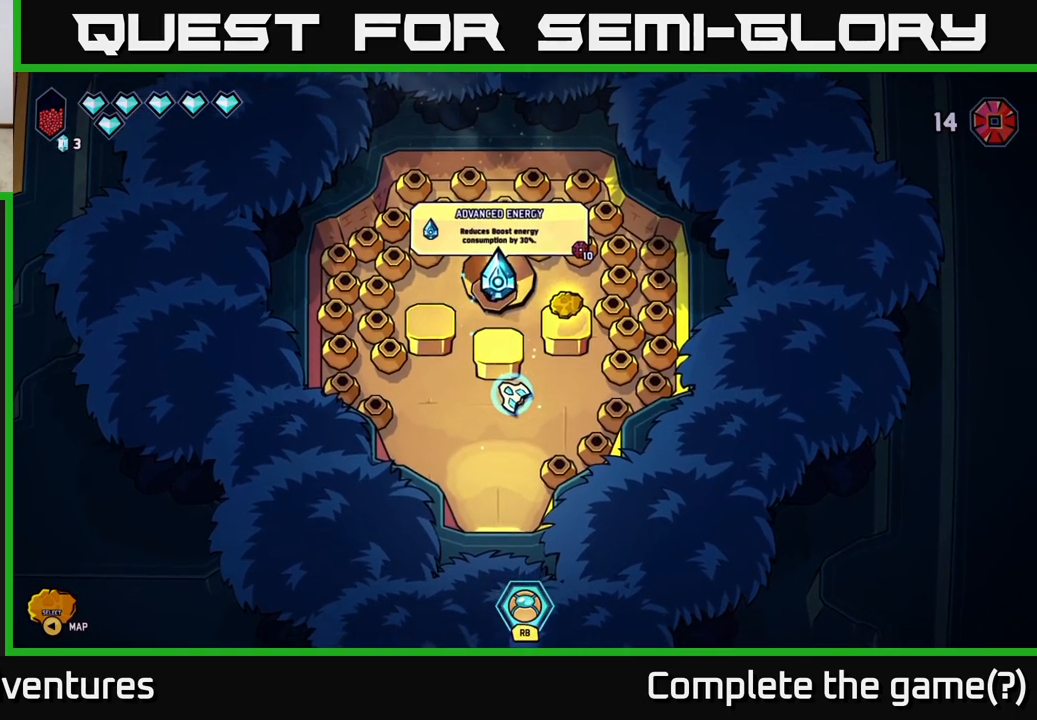
{"buttons": [], "left_stick": "center", "right_stick": "center", "events": []}
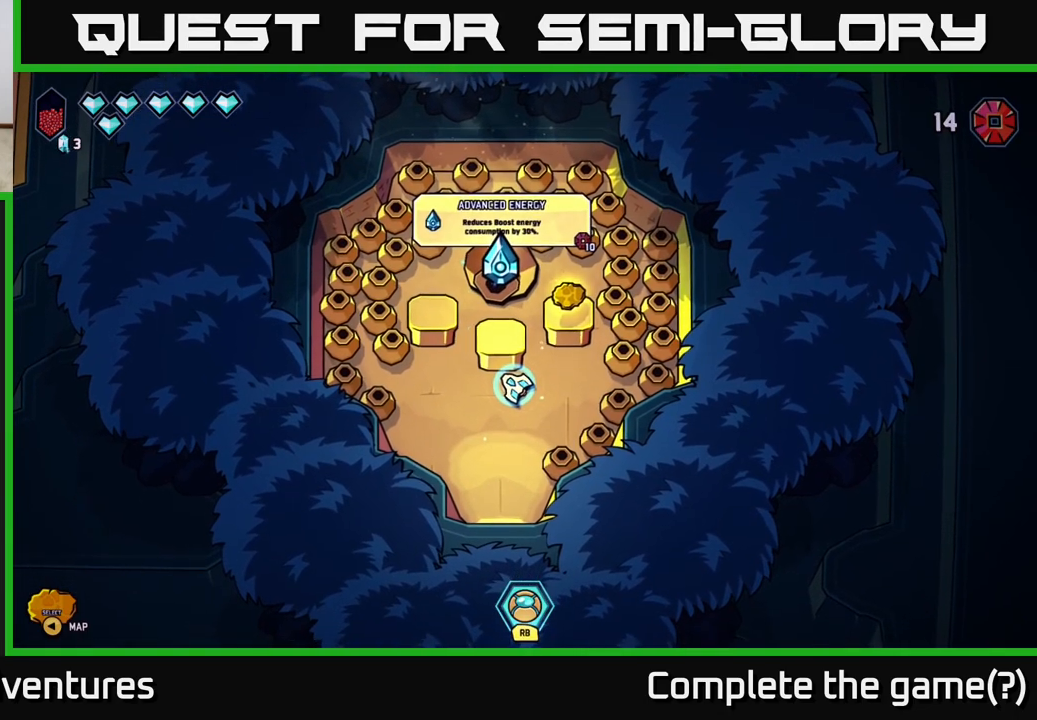
{"buttons": [], "left_stick": "center", "right_stick": "center", "events": []}
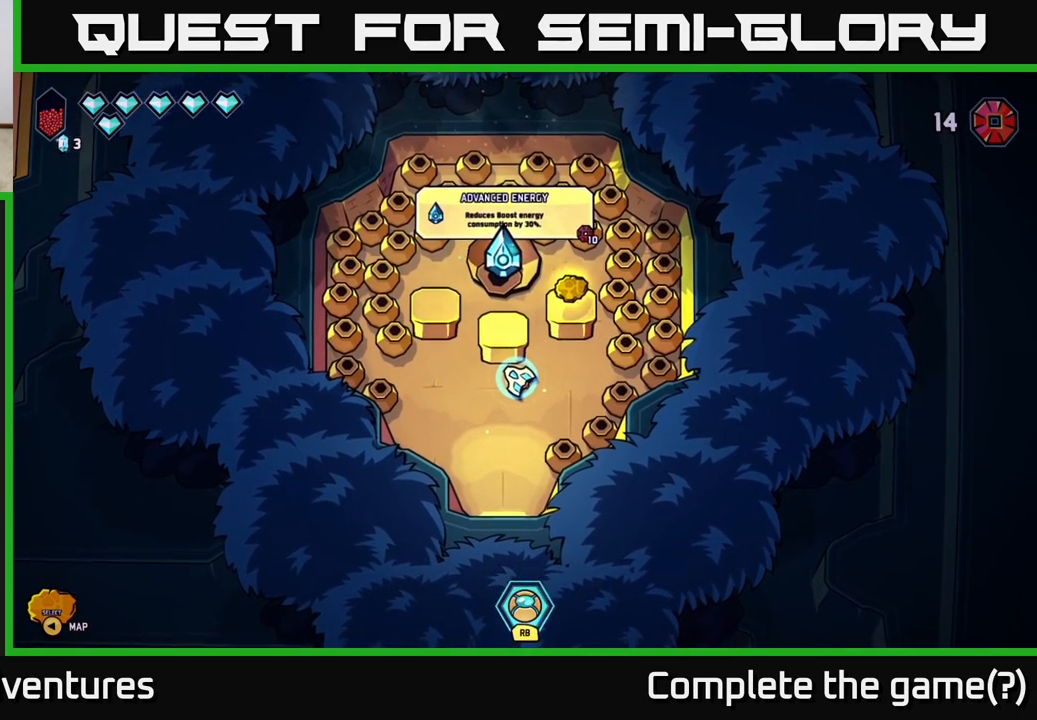
{"buttons": [], "left_stick": "right", "right_stick": "center", "events": [[450, "left_stick", "right"]]}
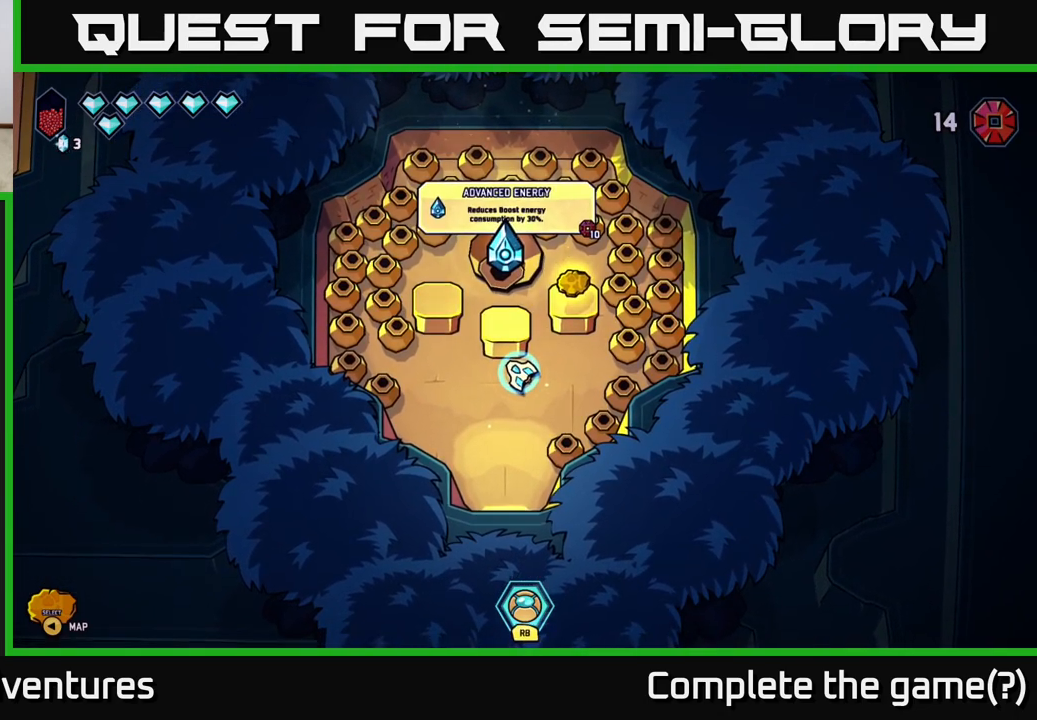
{"buttons": [], "left_stick": "center", "right_stick": "center", "events": [[133, "left_stick", "up-right"], [450, "left_stick", "center"]]}
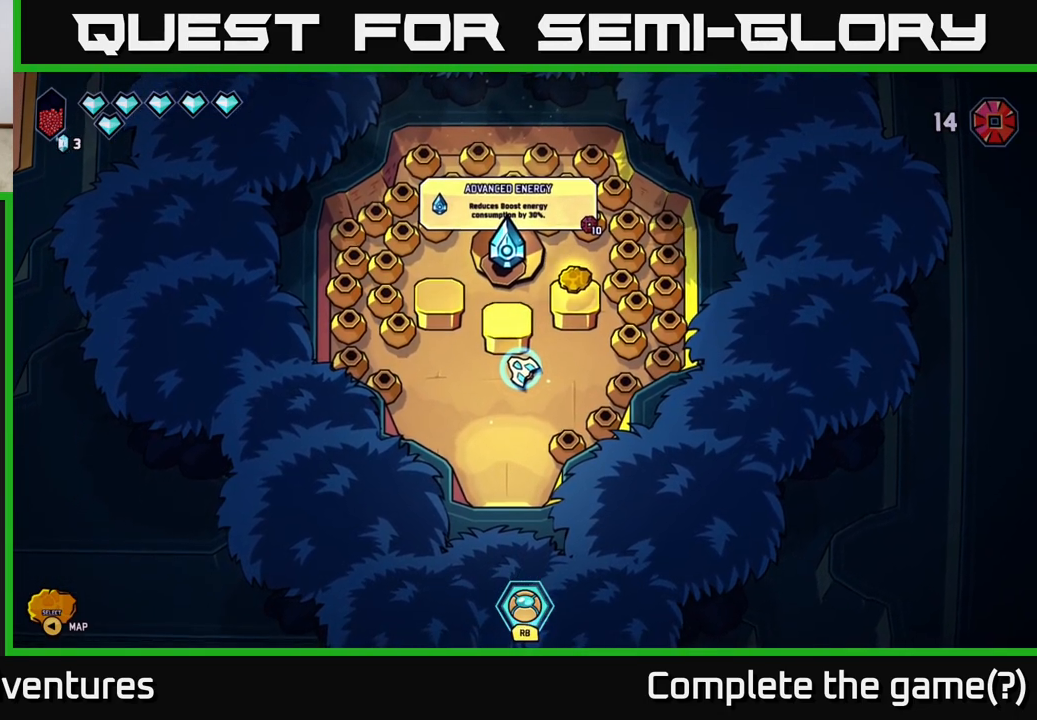
{"buttons": [], "left_stick": "center", "right_stick": "center", "events": []}
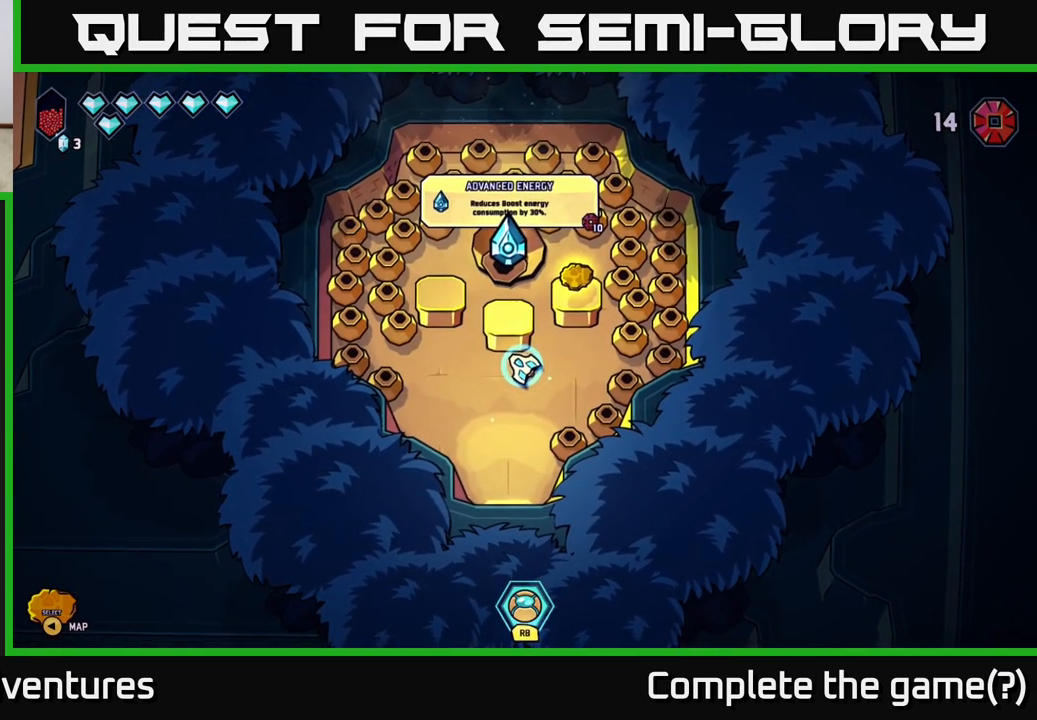
{"buttons": [], "left_stick": "right", "right_stick": "center", "events": [[367, "left_stick", "right"]]}
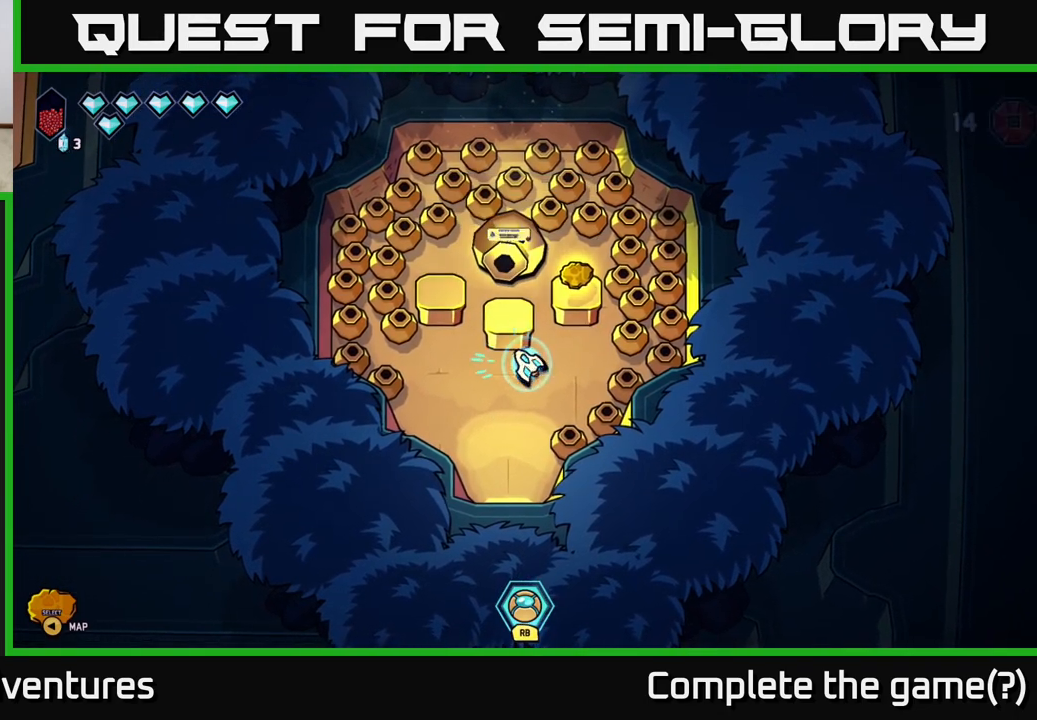
{"buttons": ["A"], "left_stick": "up", "right_stick": "center", "events": [[17, "left_stick", "up-right"], [317, "left_stick", "up"], [433, "A", "down"]]}